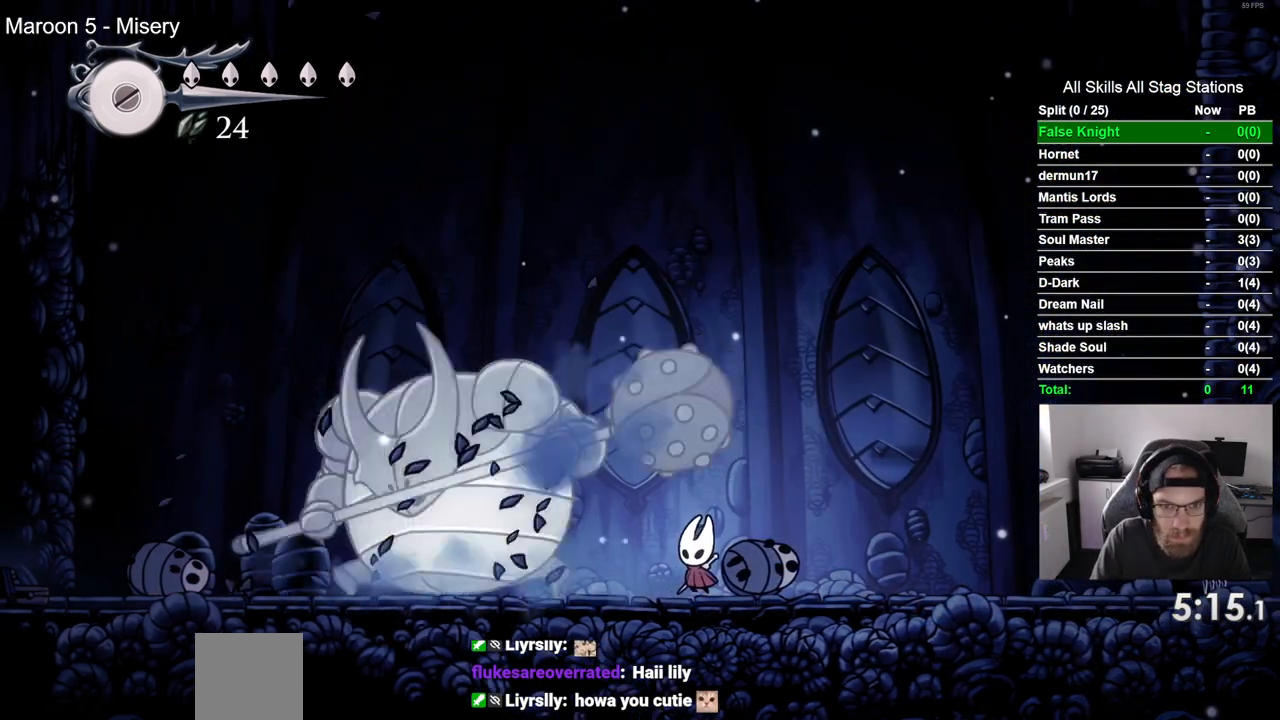
Gameplay with a controller (PlayStation layout); each line is a JSON object with the inputs held at the frame after it (dt_ms = milliseconds from this image to that frame). "events" lists button and stick changes between this image and that frame as [ms after this image, input, new state], when the widget could be followed in between.
{"dt_ms": 500, "buttons": [], "left_stick": "center", "right_stick": "center", "events": [[33, "DPAD_LEFT", "down"], [100, "SQUARE", "down"], [167, "DPAD_LEFT", "up"], [283, "SQUARE", "up"]]}
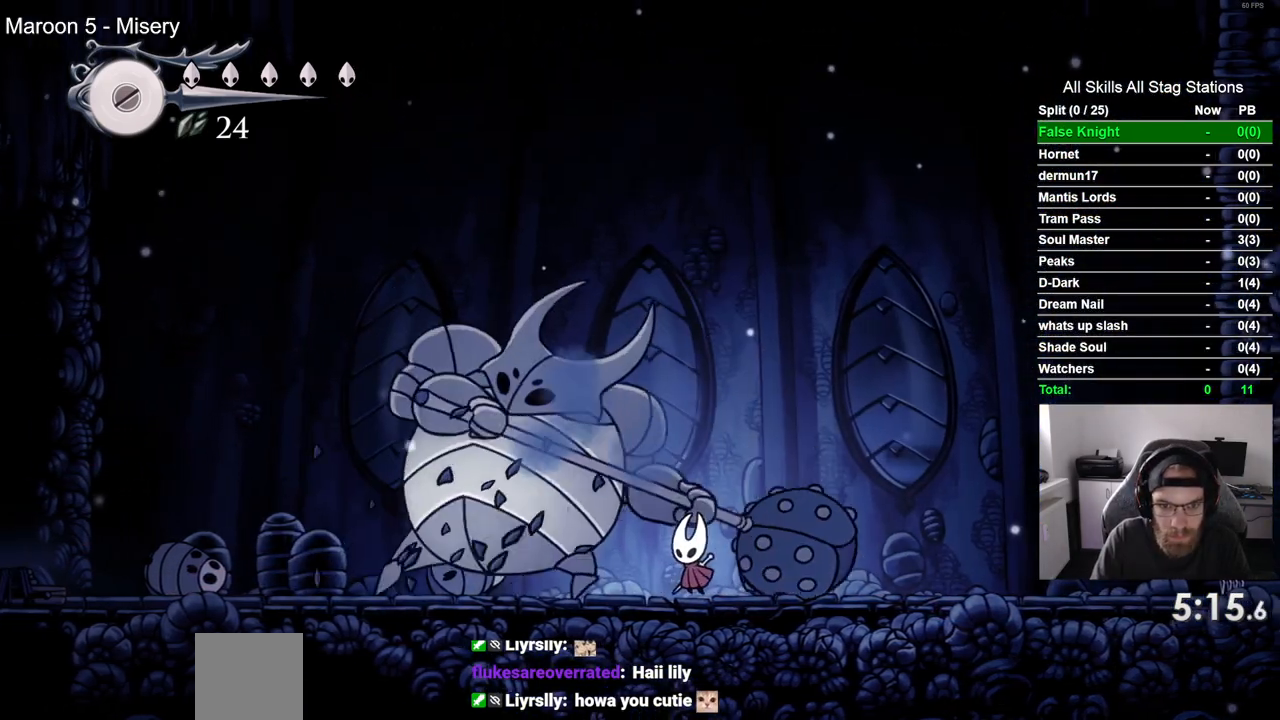
{"dt_ms": 500, "buttons": ["SQUARE"], "left_stick": "center", "right_stick": "center", "events": [[17, "SQUARE", "down"], [117, "DPAD_LEFT", "down"], [200, "SQUARE", "up"], [250, "DPAD_LEFT", "up"], [367, "DPAD_LEFT", "down"], [417, "SQUARE", "down"], [483, "DPAD_LEFT", "up"]]}
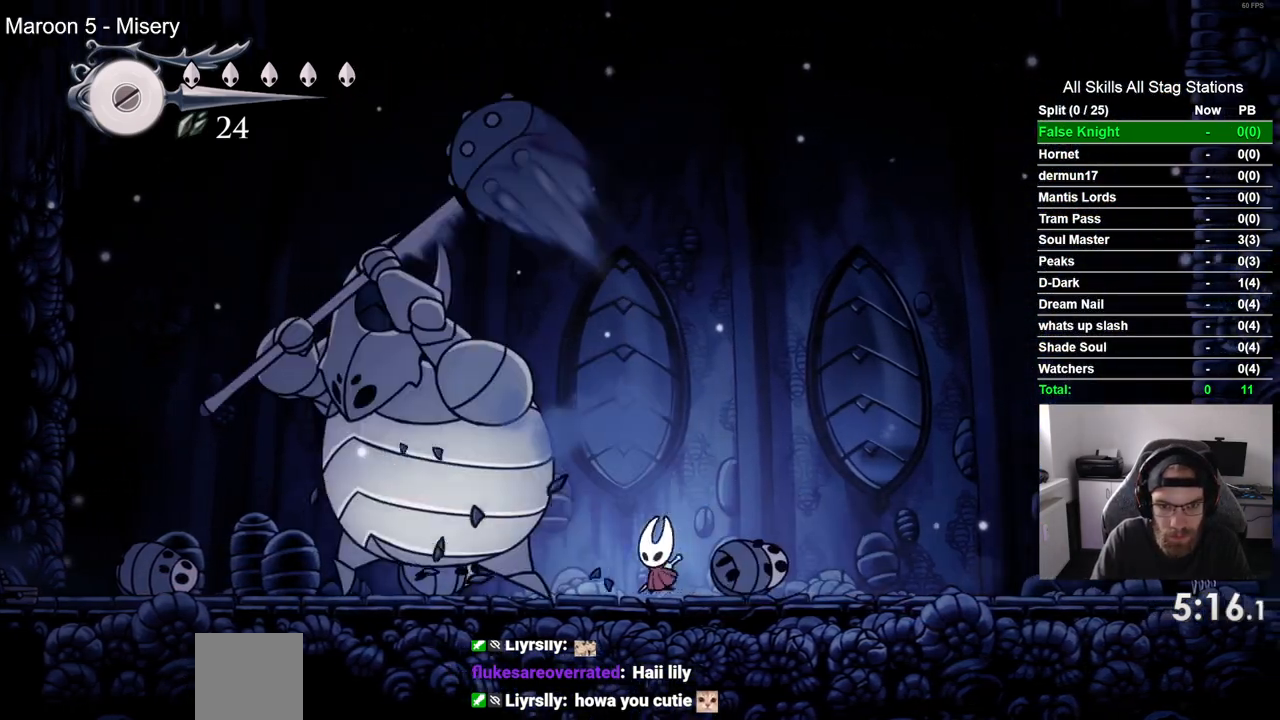
{"dt_ms": 500, "buttons": ["DPAD_RIGHT"], "left_stick": "center", "right_stick": "center", "events": [[83, "DPAD_RIGHT", "down"], [83, "SQUARE", "up"]]}
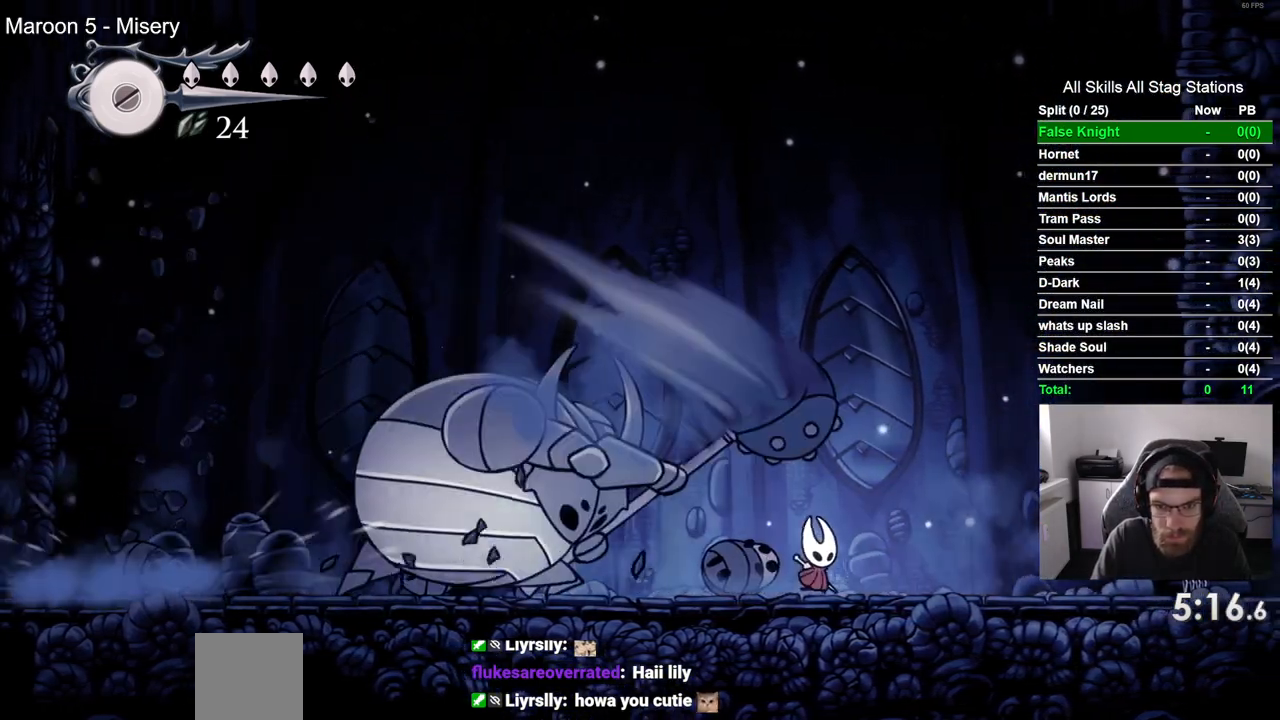
{"dt_ms": 500, "buttons": ["DPAD_RIGHT"], "left_stick": "center", "right_stick": "center", "events": []}
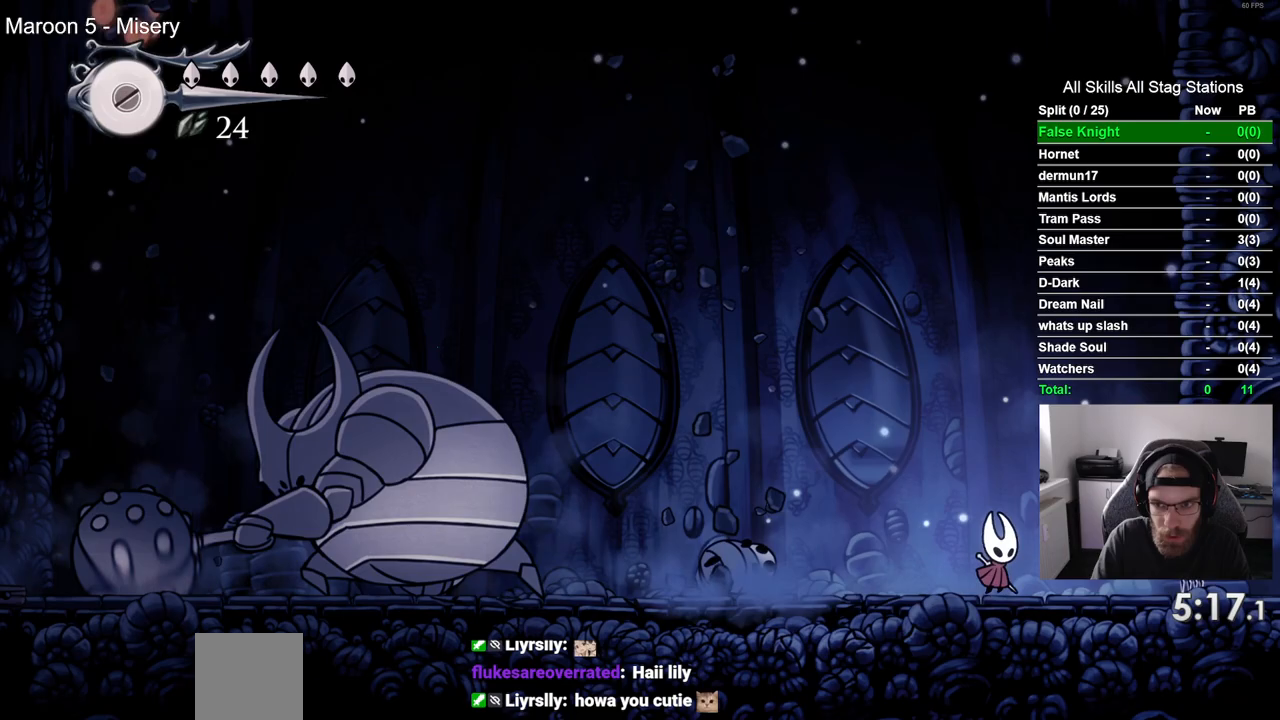
{"dt_ms": 500, "buttons": [], "left_stick": "center", "right_stick": "center", "events": [[450, "DPAD_RIGHT", "up"]]}
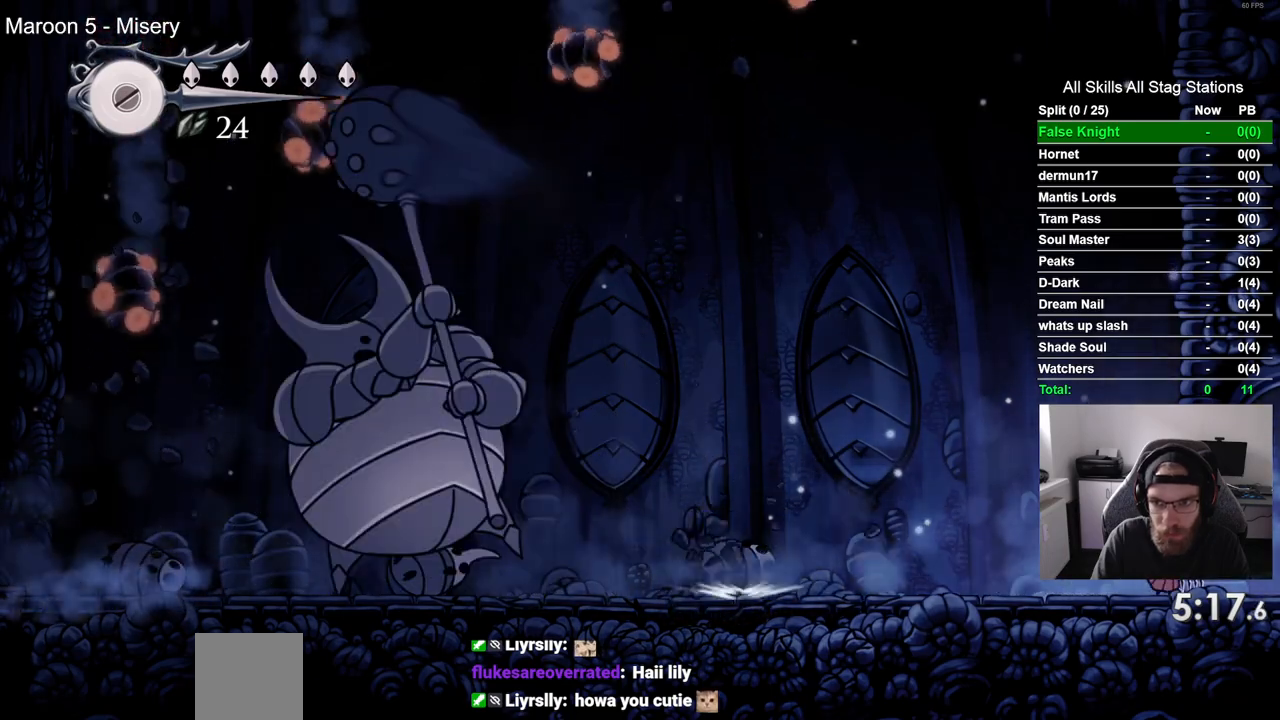
{"dt_ms": 500, "buttons": [], "left_stick": "center", "right_stick": "center", "events": [[83, "DPAD_LEFT", "down"], [183, "DPAD_LEFT", "up"]]}
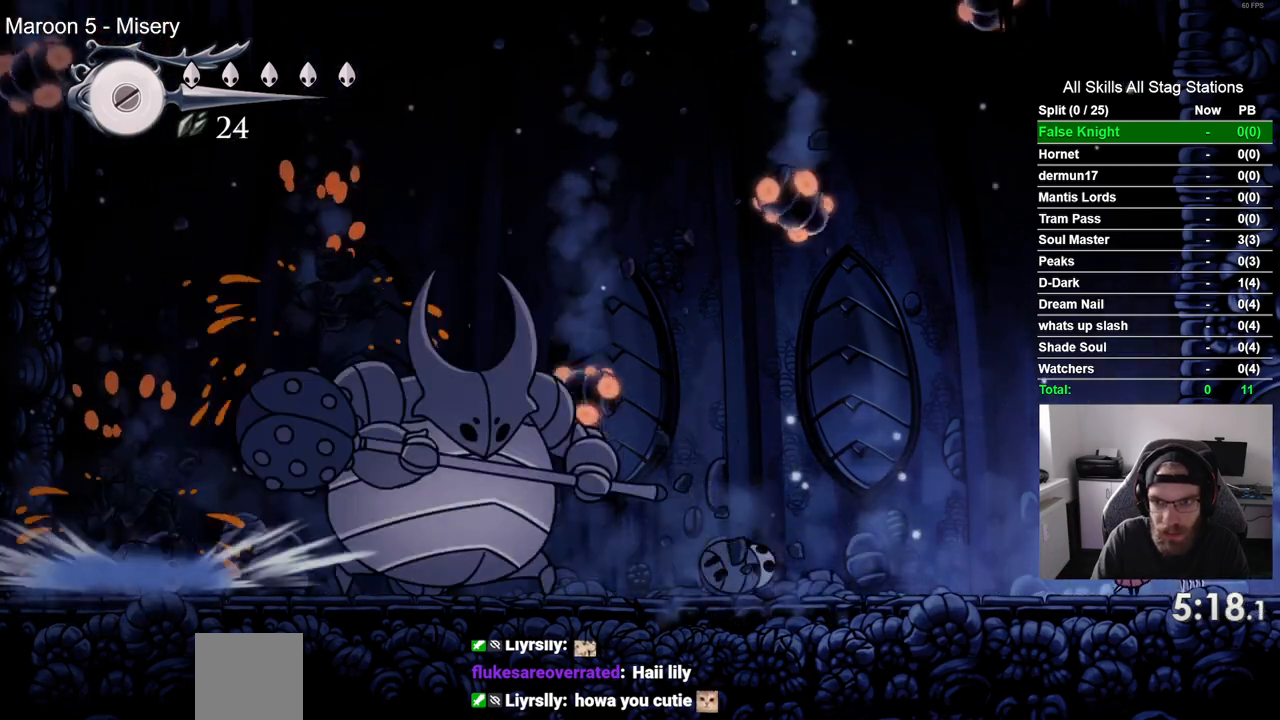
{"dt_ms": 500, "buttons": [], "left_stick": "center", "right_stick": "center", "events": [[383, "DPAD_LEFT", "down"], [500, "DPAD_LEFT", "up"]]}
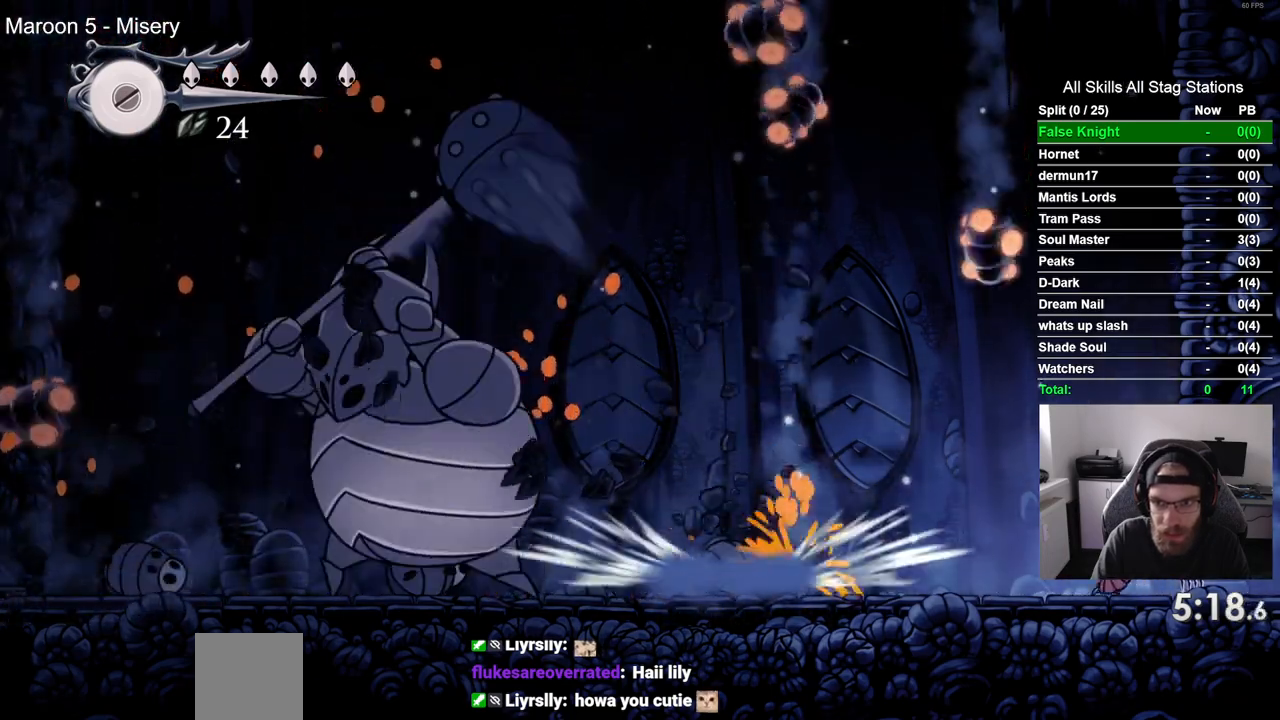
{"dt_ms": 500, "buttons": [], "left_stick": "center", "right_stick": "center", "events": [[167, "SQUARE", "down"], [350, "SQUARE", "up"]]}
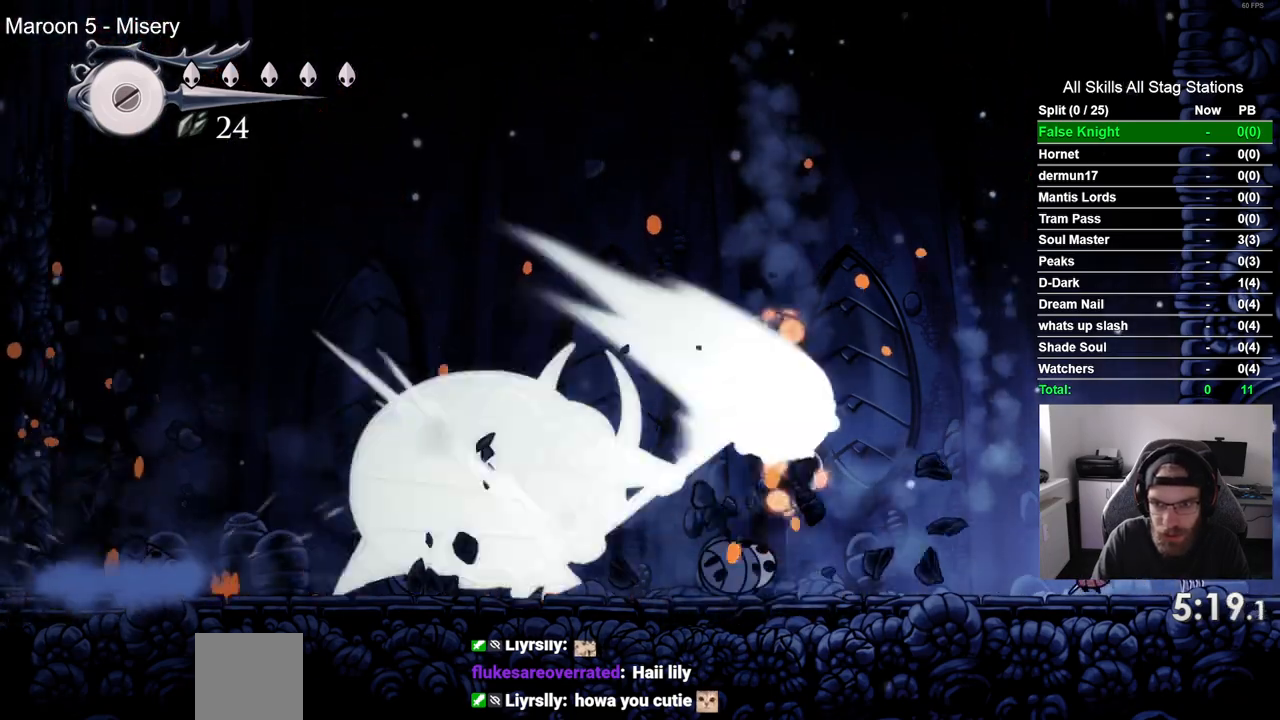
{"dt_ms": 500, "buttons": [], "left_stick": "center", "right_stick": "center", "events": []}
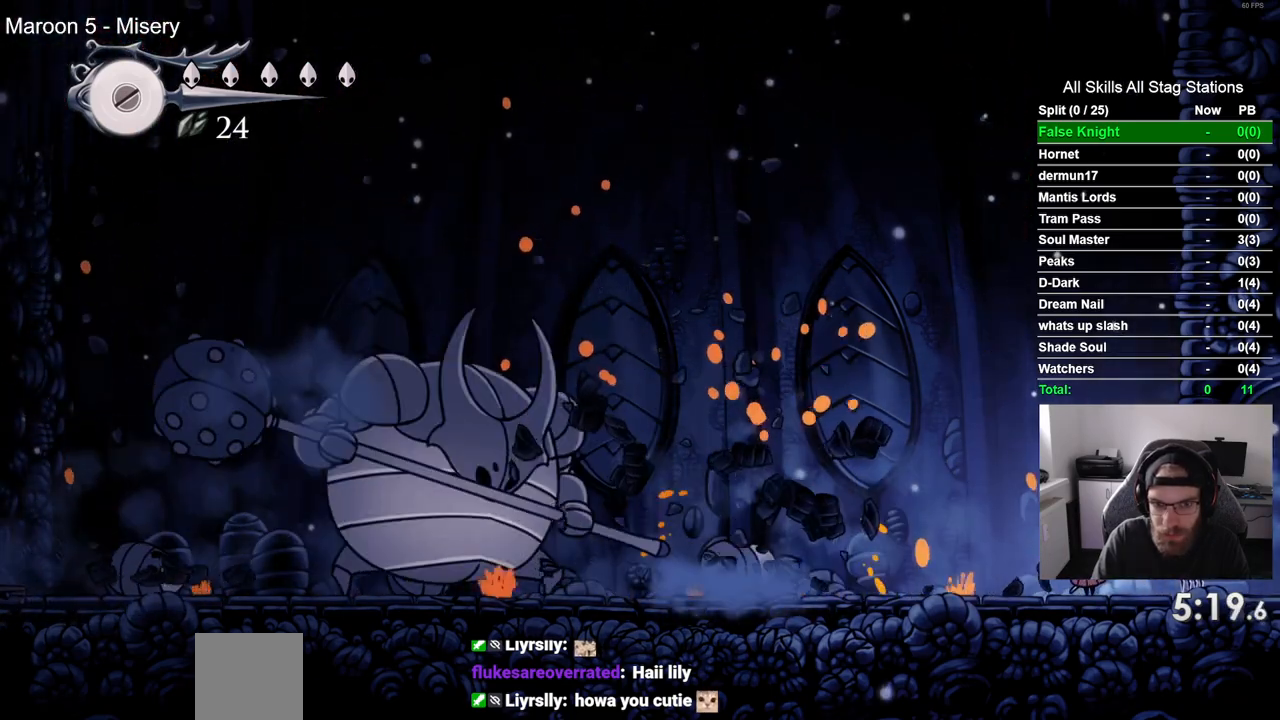
{"dt_ms": 1000, "buttons": ["CROSS"], "left_stick": "center", "right_stick": "center"}
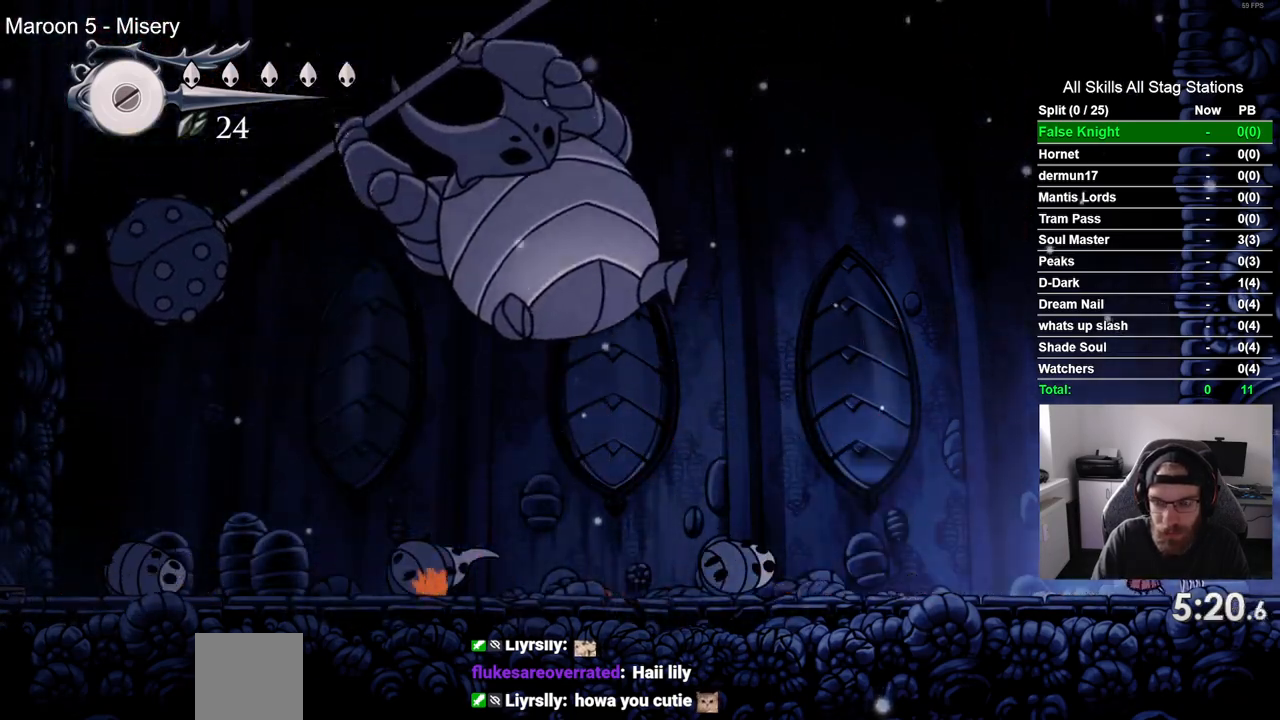
{"dt_ms": 500, "buttons": ["CROSS", "DPAD_LEFT"], "left_stick": "center", "right_stick": "center", "events": [[233, "CROSS", "up"], [233, "DPAD_LEFT", "down"], [417, "CROSS", "down"]]}
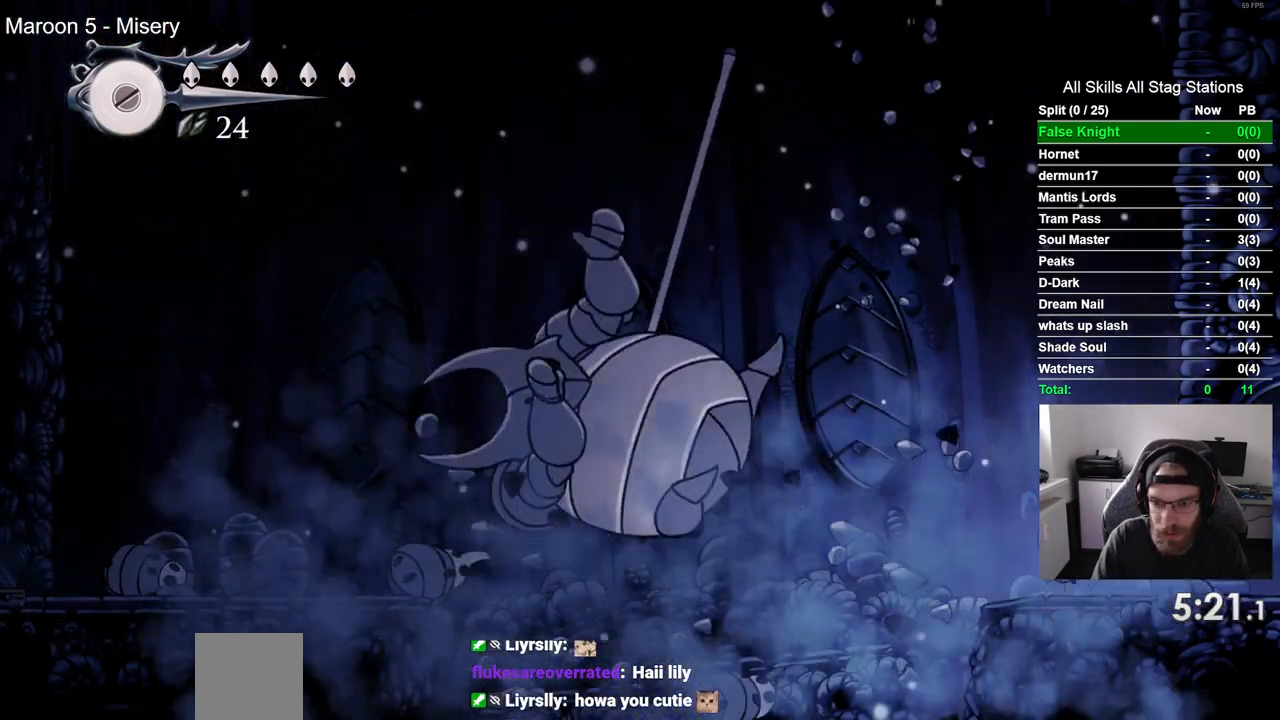
{"dt_ms": 500, "buttons": ["DPAD_LEFT"], "left_stick": "center", "right_stick": "center", "events": [[50, "CROSS", "up"]]}
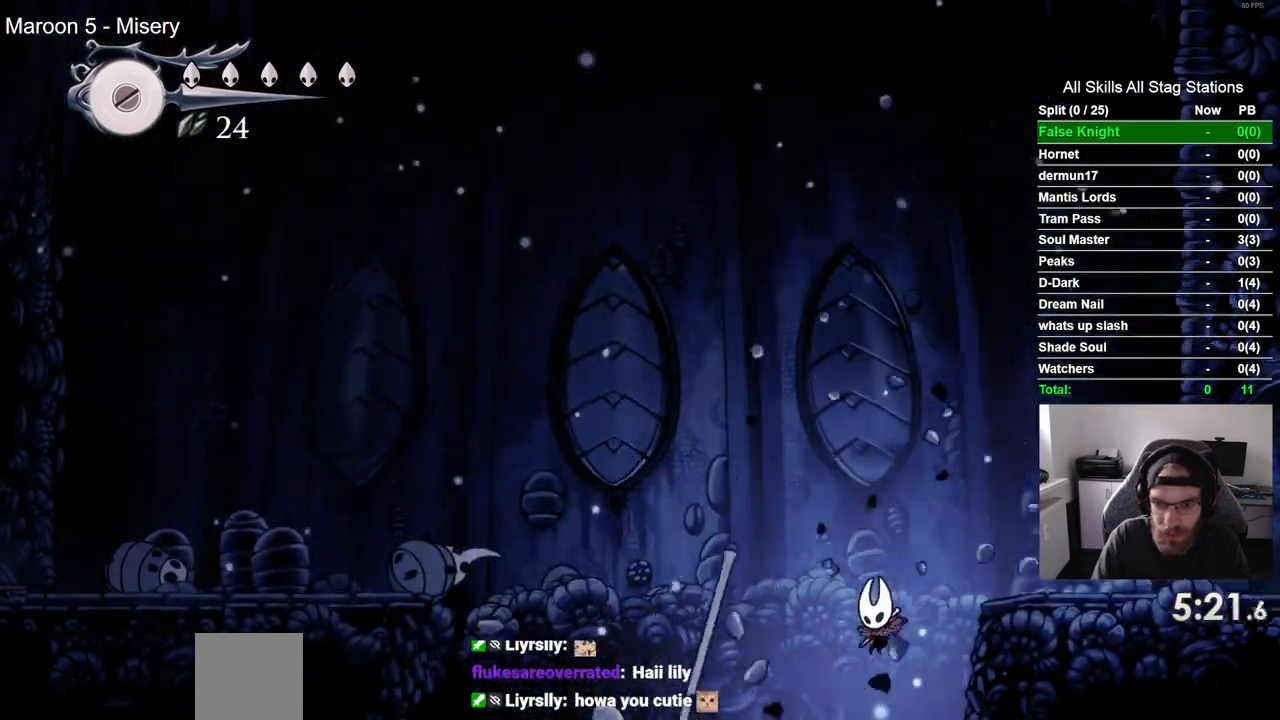
{"dt_ms": 500, "buttons": ["DPAD_LEFT"], "left_stick": "center", "right_stick": "center", "events": []}
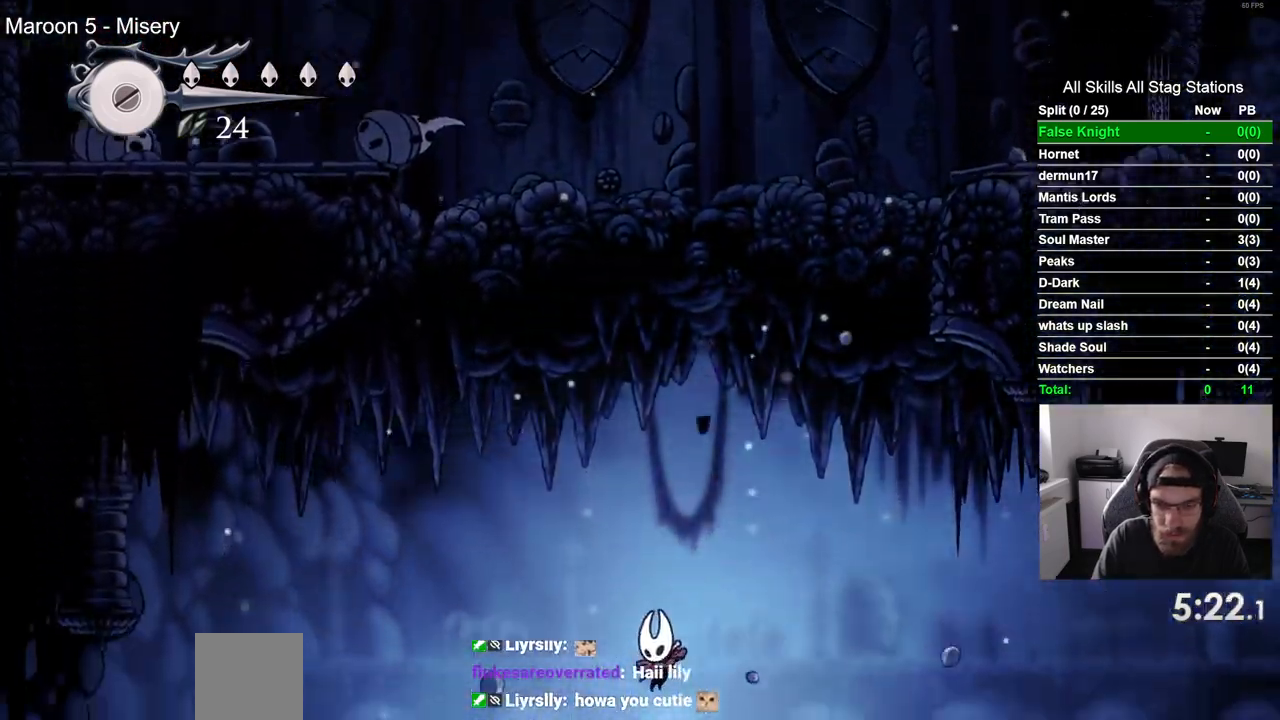
{"dt_ms": 500, "buttons": [], "left_stick": "center", "right_stick": "center", "events": [[300, "DPAD_LEFT", "up"]]}
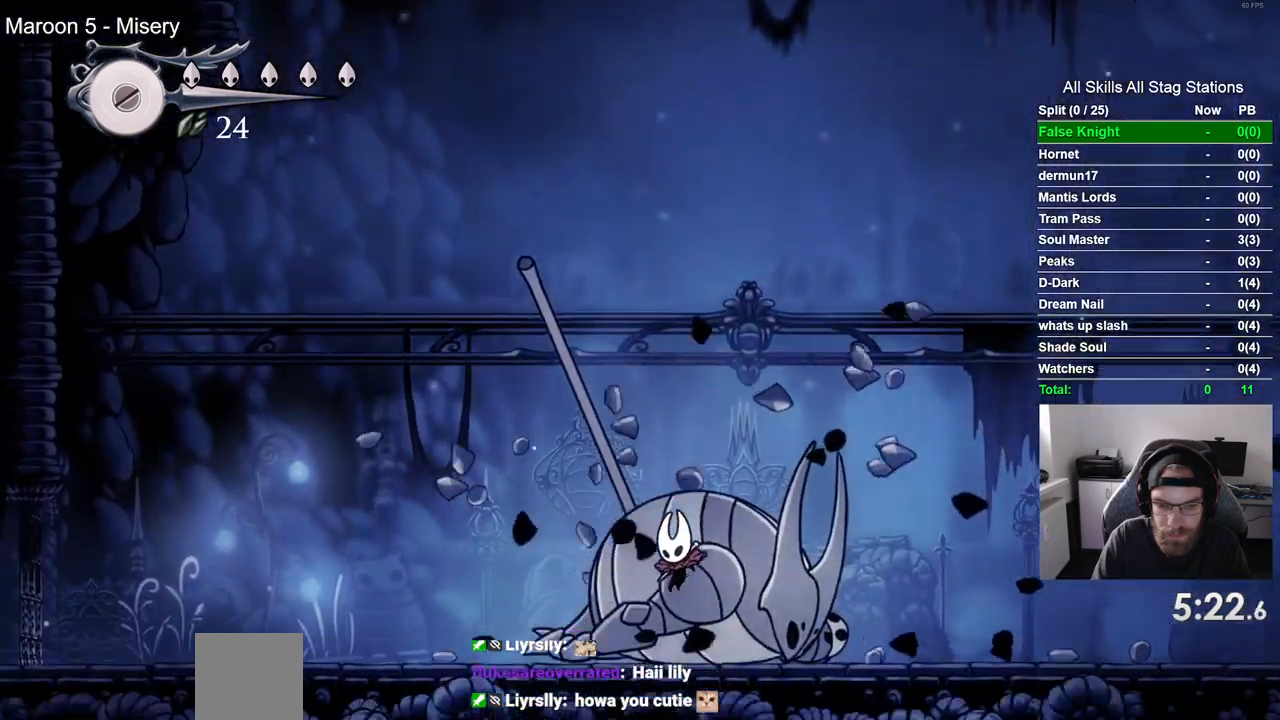
{"dt_ms": 500, "buttons": [], "left_stick": "center", "right_stick": "center", "events": []}
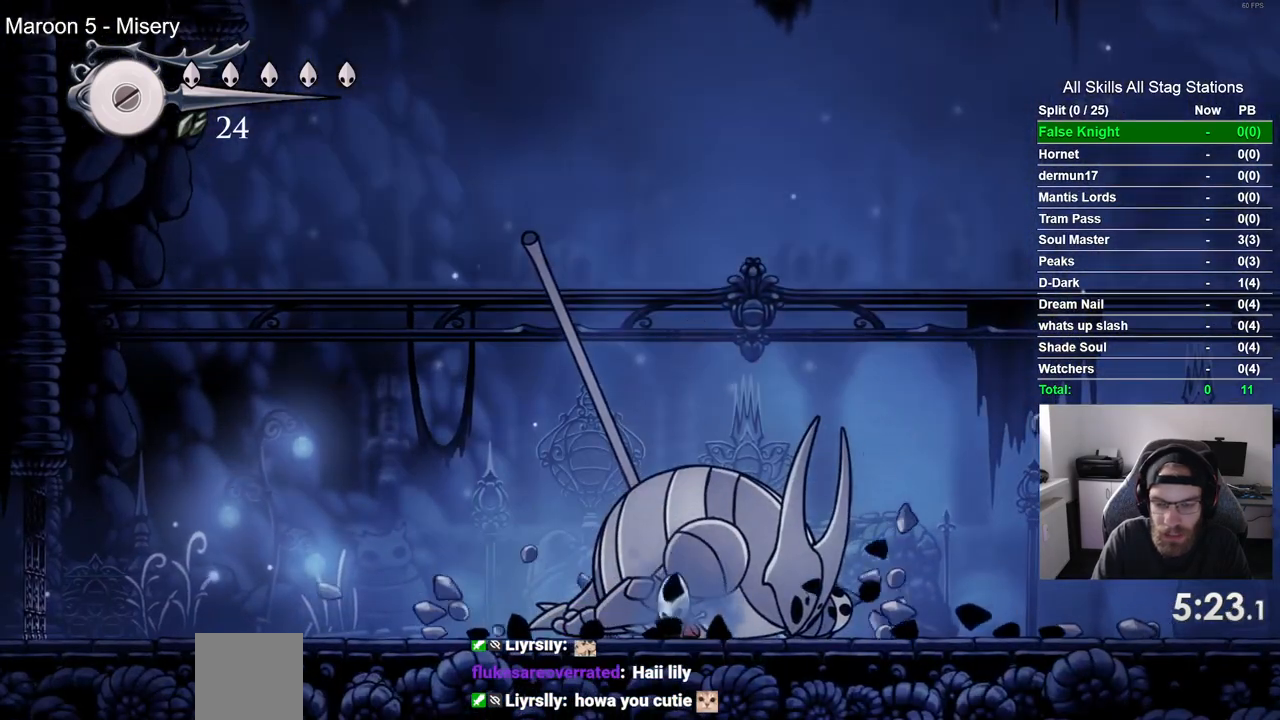
{"dt_ms": 500, "buttons": ["DPAD_RIGHT"], "left_stick": "center", "right_stick": "center", "events": [[33, "DPAD_RIGHT", "down"]]}
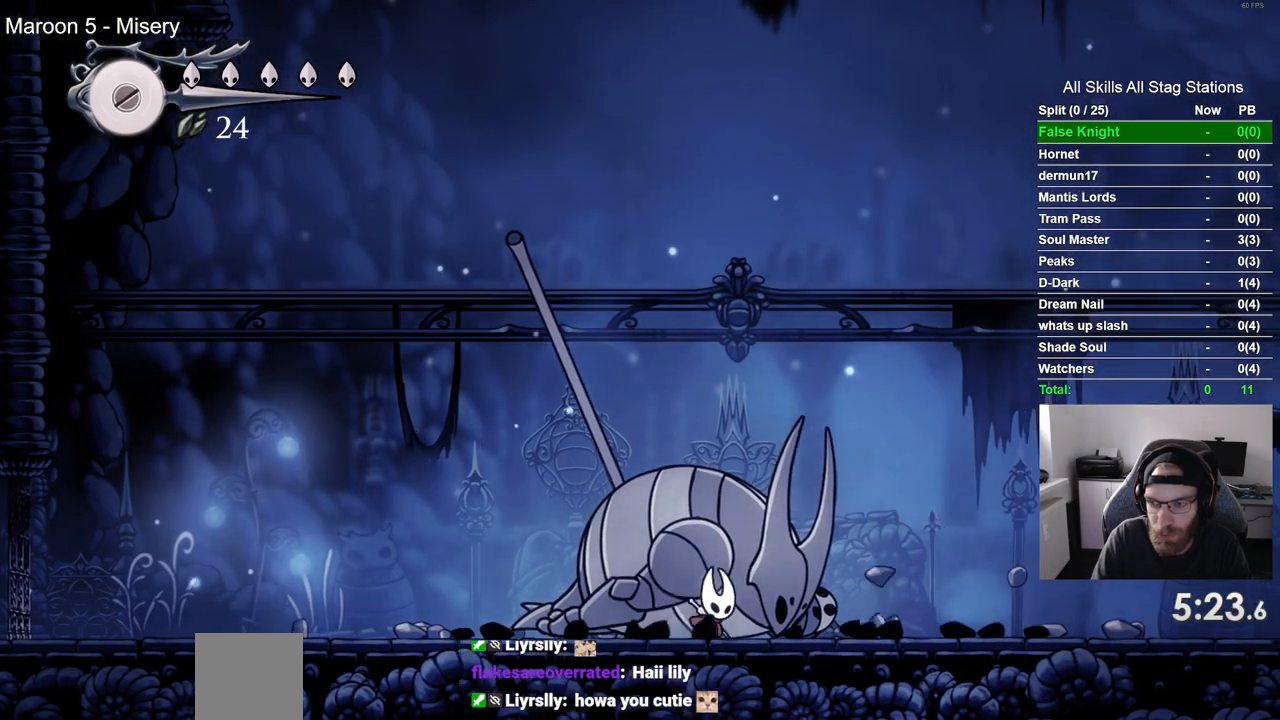
{"dt_ms": 500, "buttons": ["DPAD_UP"], "left_stick": "center", "right_stick": "center", "events": [[67, "DPAD_RIGHT", "up"], [117, "DPAD_UP", "down"]]}
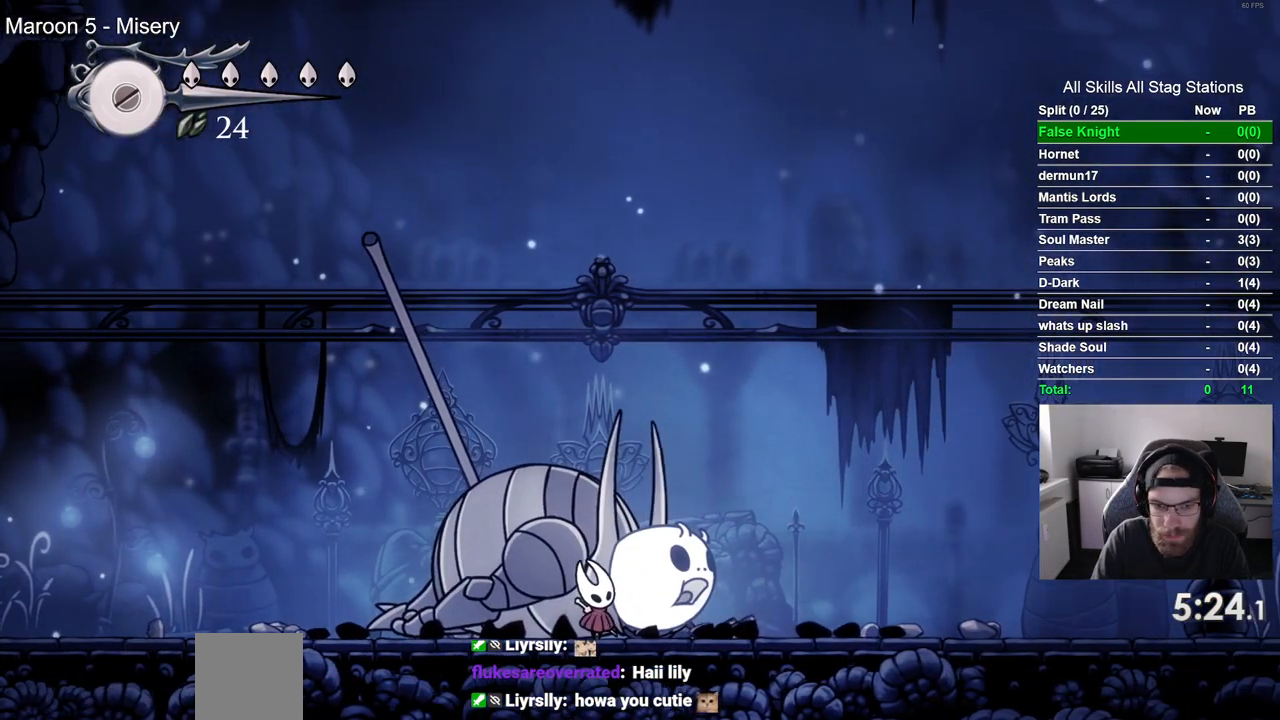
{"dt_ms": 500, "buttons": ["SQUARE", "DPAD_UP"], "left_stick": "center", "right_stick": "center", "events": [[100, "SQUARE", "down"], [233, "SQUARE", "up"], [467, "SQUARE", "down"]]}
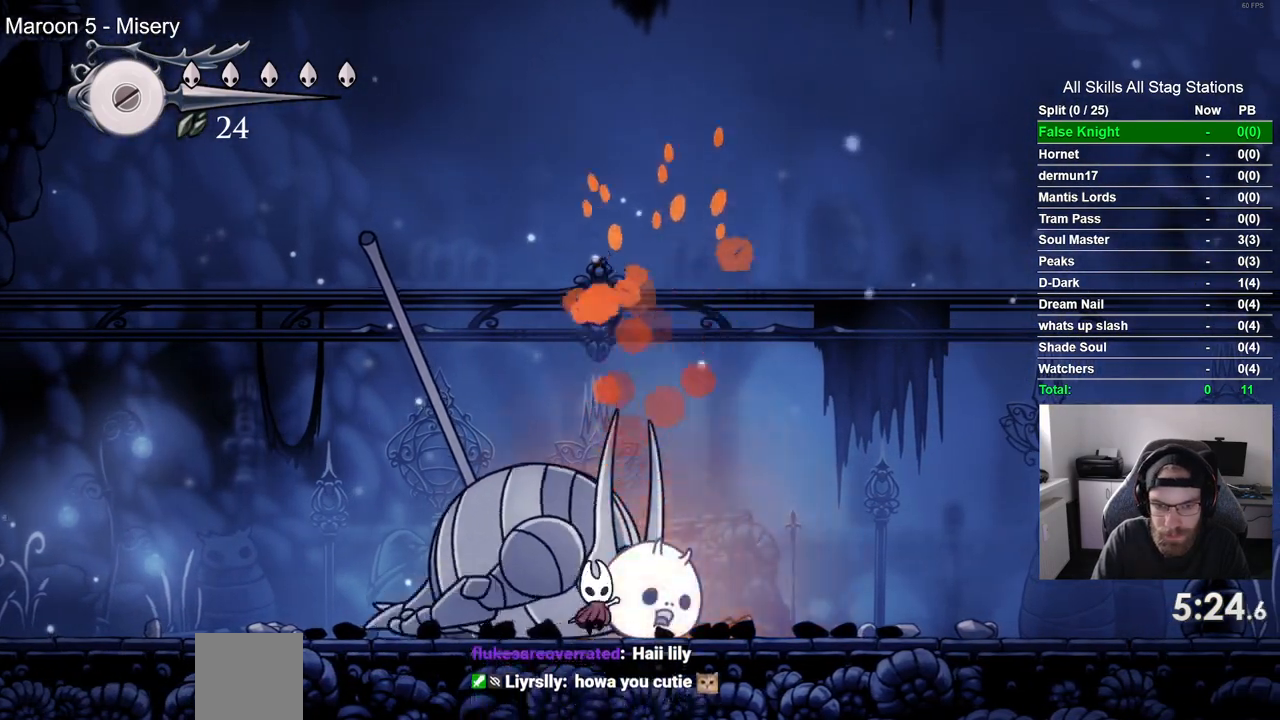
{"dt_ms": 500, "buttons": ["SQUARE", "DPAD_UP"], "left_stick": "center", "right_stick": "center", "events": [[117, "SQUARE", "up"], [383, "SQUARE", "down"]]}
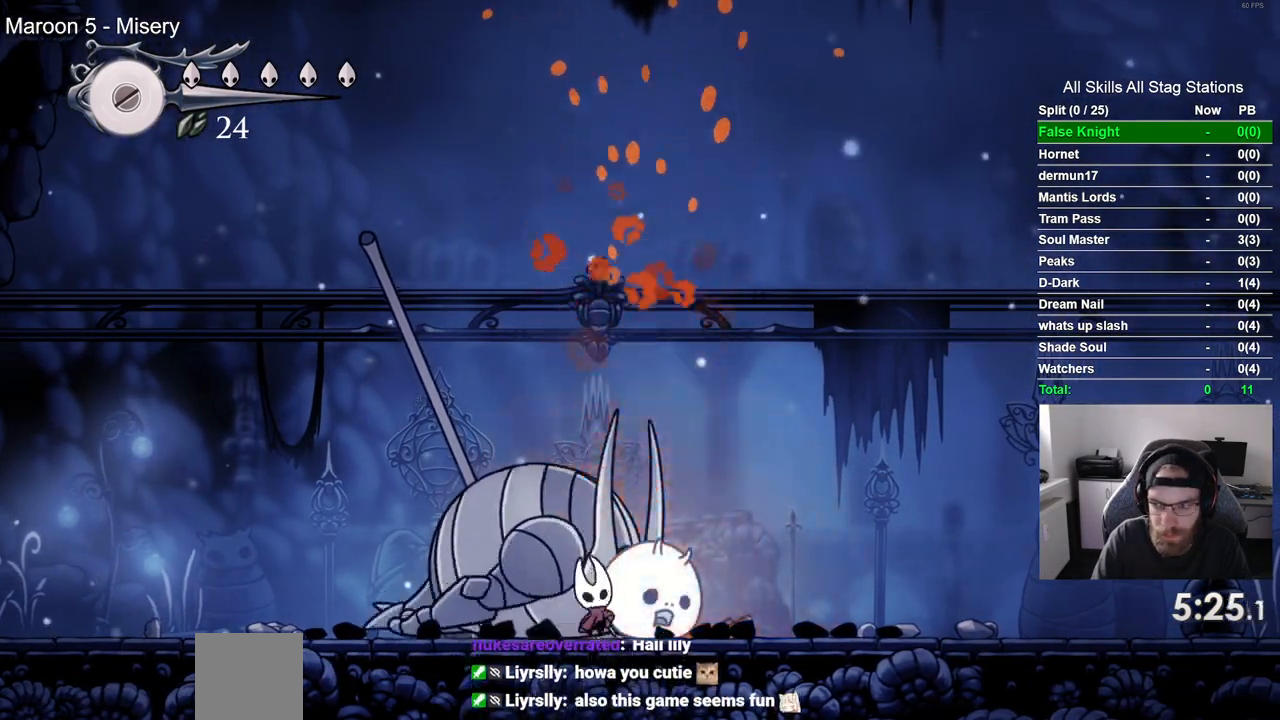
{"dt_ms": 500, "buttons": ["SQUARE", "DPAD_UP"], "left_stick": "center", "right_stick": "center", "events": [[50, "SQUARE", "up"], [350, "SQUARE", "down"]]}
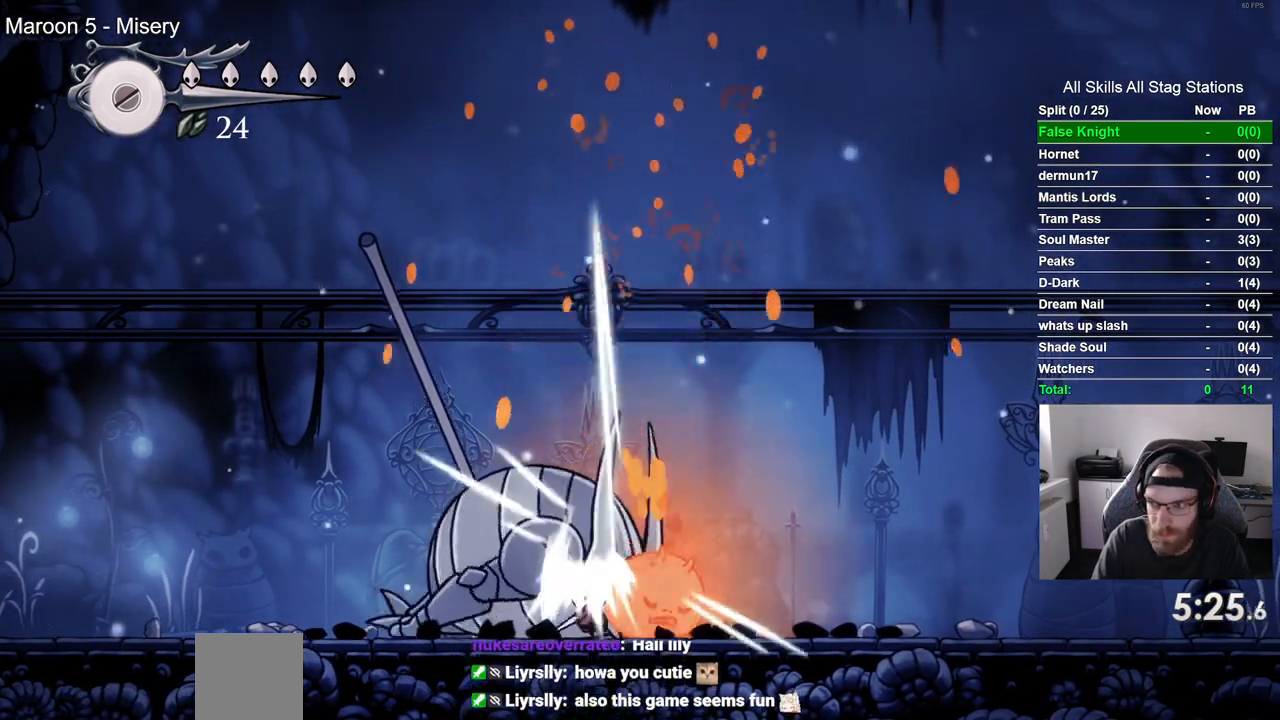
{"dt_ms": 500, "buttons": ["DPAD_UP"], "left_stick": "center", "right_stick": "center", "events": [[17, "SQUARE", "up"], [283, "SQUARE", "down"], [417, "SQUARE", "up"]]}
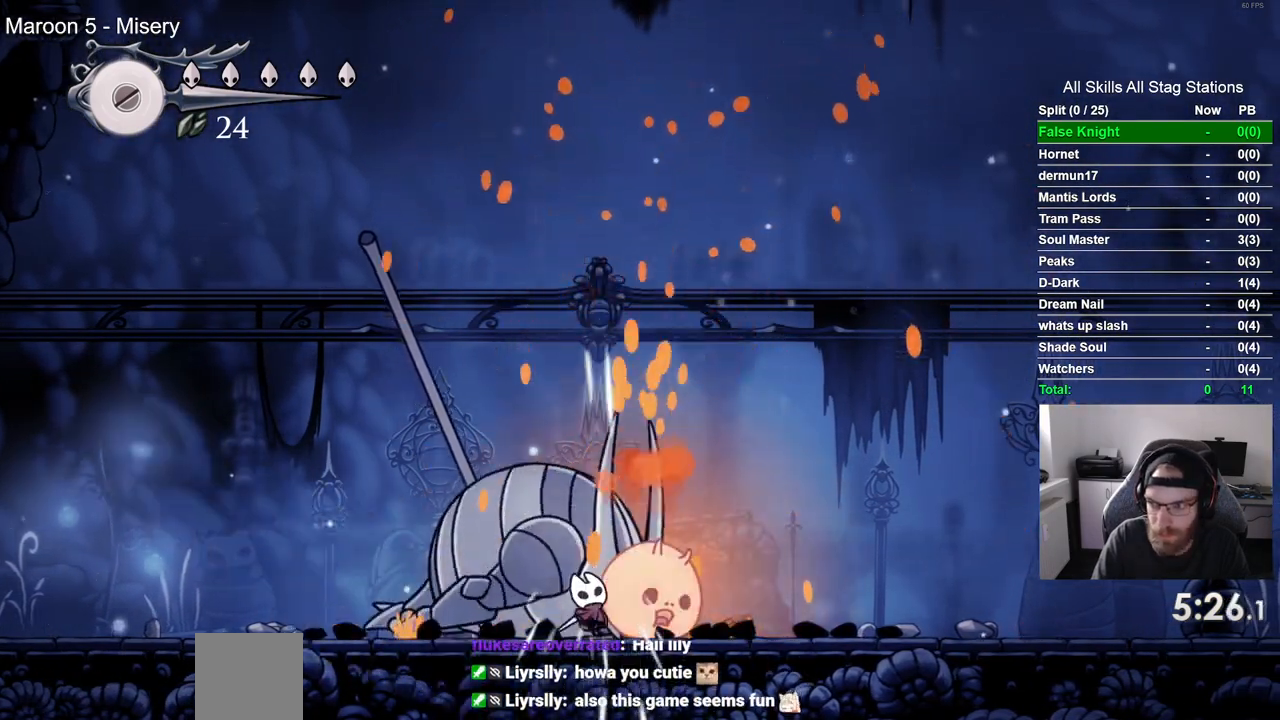
{"dt_ms": 500, "buttons": ["DPAD_UP"], "left_stick": "center", "right_stick": "center", "events": [[183, "SQUARE", "down"], [333, "SQUARE", "up"]]}
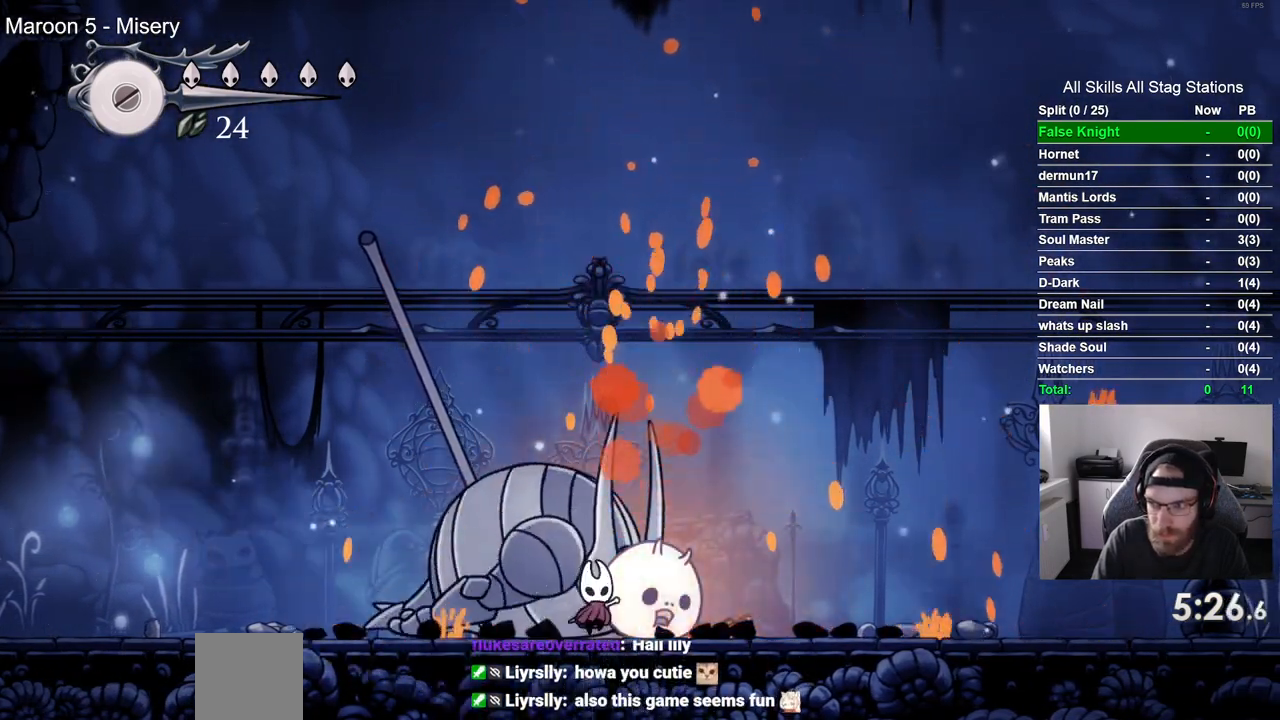
{"dt_ms": 500, "buttons": ["DPAD_UP"], "left_stick": "center", "right_stick": "center", "events": [[100, "SQUARE", "down"], [233, "SQUARE", "up"]]}
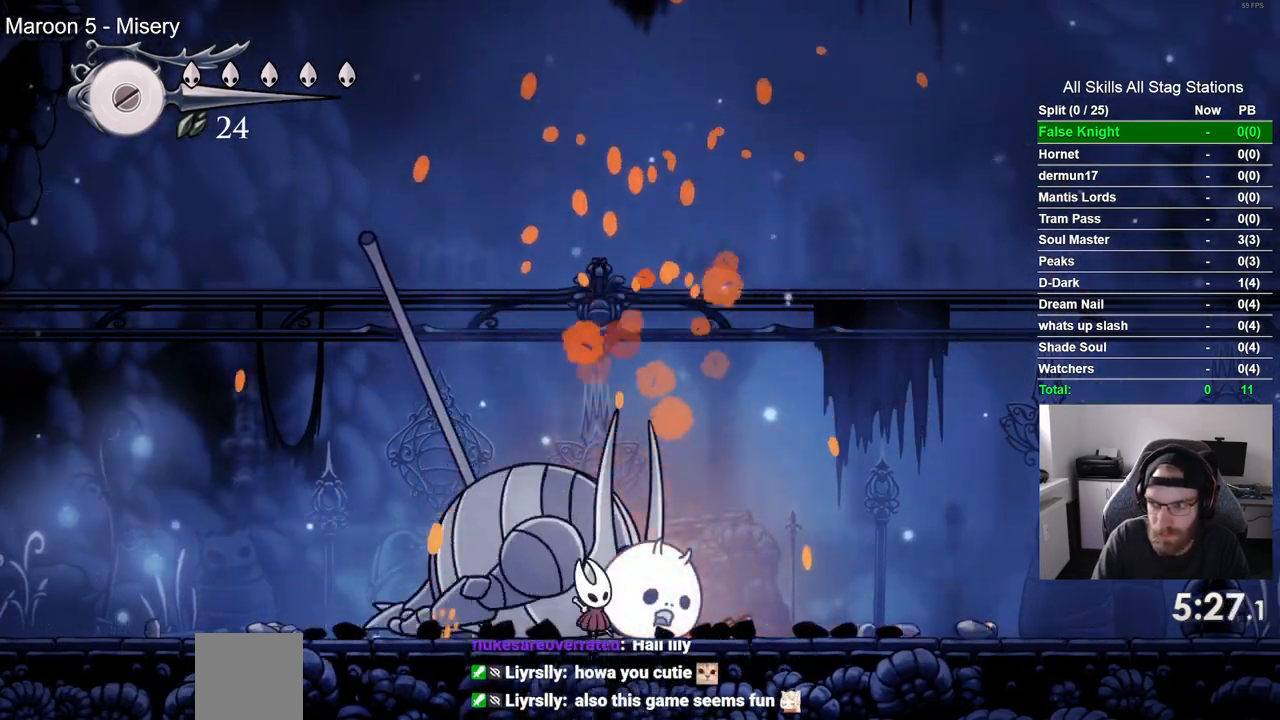
{"dt_ms": 500, "buttons": ["SQUARE", "DPAD_UP"], "left_stick": "center", "right_stick": "center", "events": [[17, "SQUARE", "down"], [200, "SQUARE", "up"], [433, "SQUARE", "down"]]}
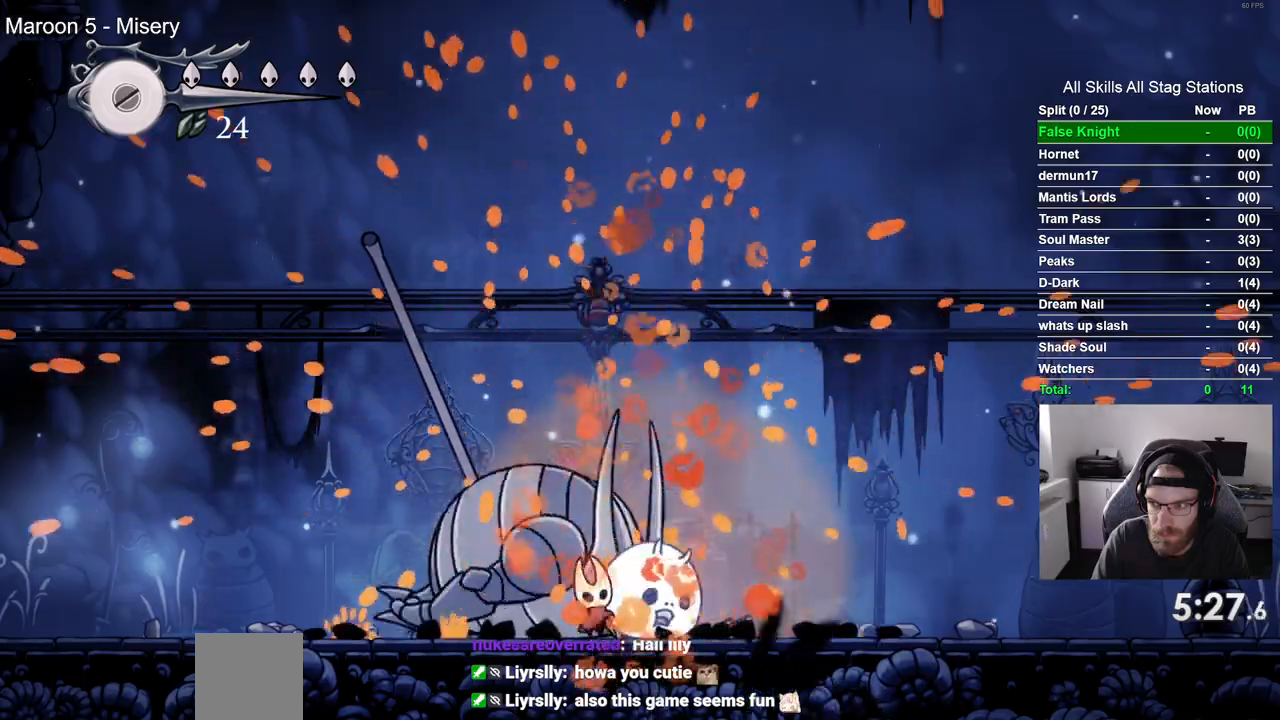
{"dt_ms": 500, "buttons": ["SQUARE", "DPAD_LEFT"], "left_stick": "center", "right_stick": "center", "events": [[83, "SQUARE", "up"], [133, "DPAD_UP", "up"], [333, "DPAD_LEFT", "down"], [450, "SQUARE", "down"]]}